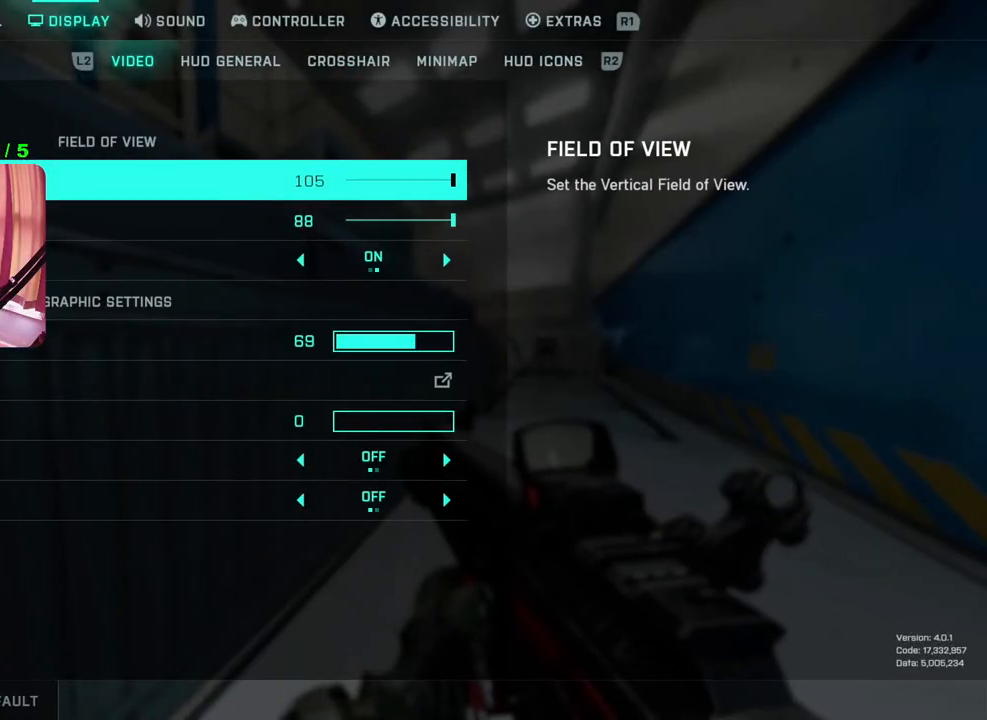
Gameplay with a controller (PlayStation layout); each line is a JSON object with the inputs held at the frame after it. "events" lists button and stick changes between this image and that frame as [ms after this image, input, new state], when the widget could be followed in between.
{"buttons": [], "left_stick": "center", "right_stick": "center", "events": [[200, "R2", "down"], [300, "R2", "up"]]}
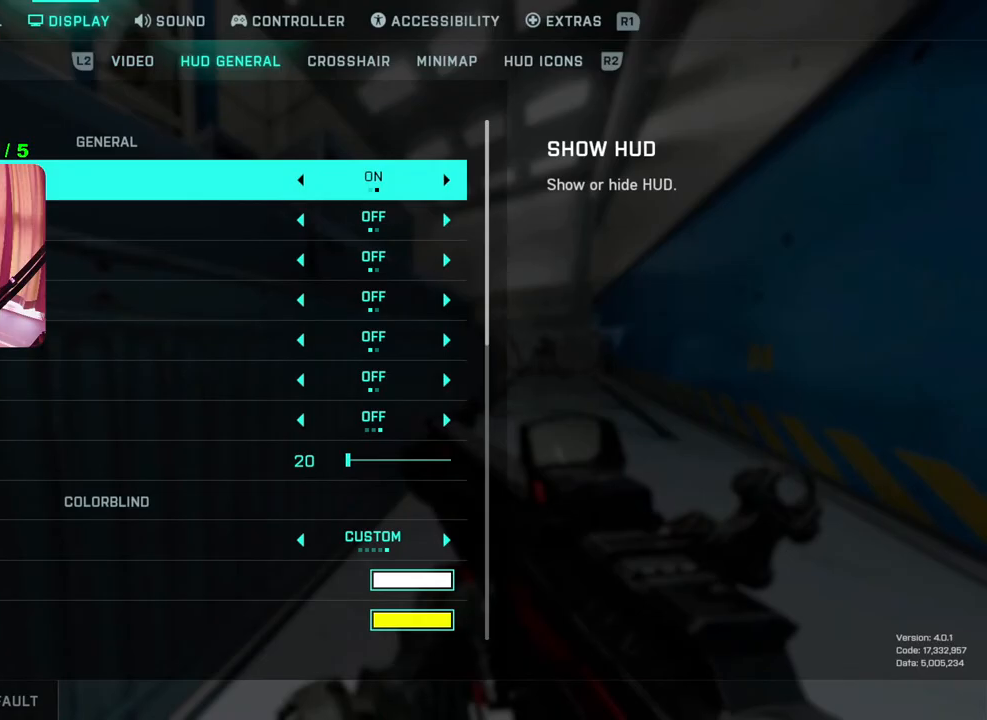
{"buttons": ["DPAD_LEFT"], "left_stick": "center", "right_stick": "center", "events": [[483, "DPAD_LEFT", "down"]]}
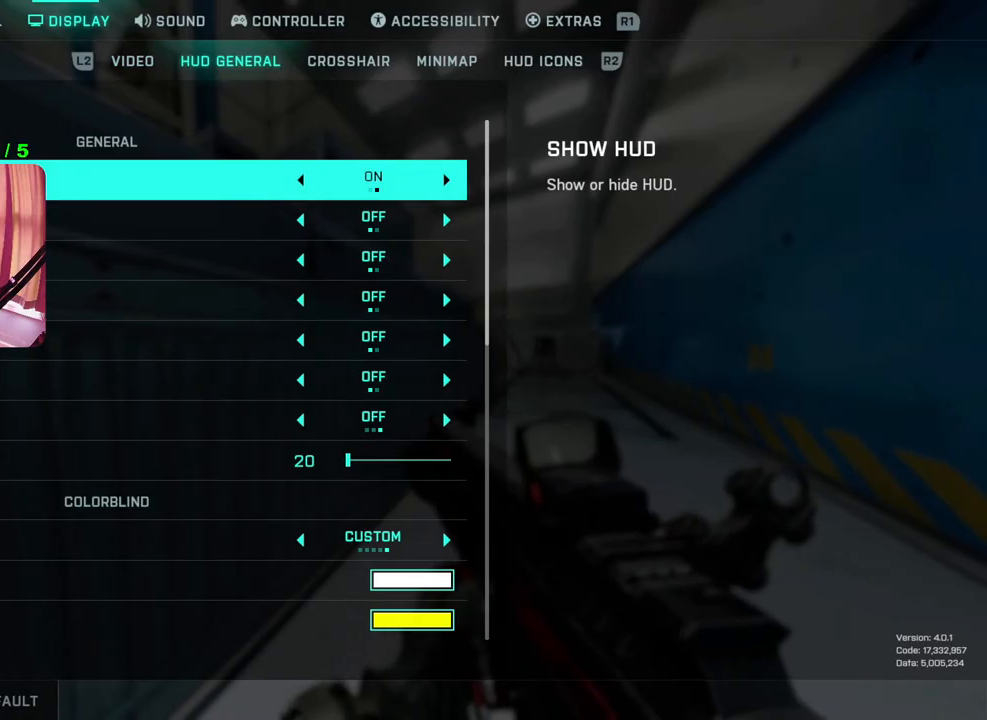
{"buttons": [], "left_stick": "center", "right_stick": "center", "events": [[100, "DPAD_LEFT", "up"], [350, "CIRCLE", "down"], [450, "CIRCLE", "up"]]}
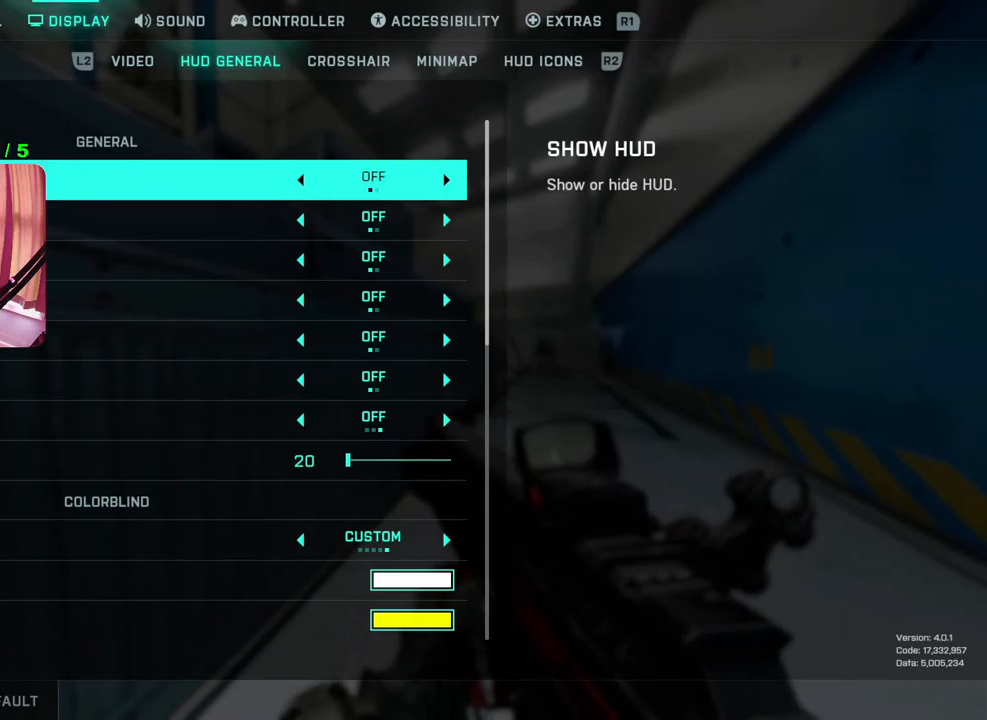
{"buttons": [], "left_stick": "center", "right_stick": "center", "events": [[33, "CIRCLE", "down"], [100, "CIRCLE", "up"], [183, "CIRCLE", "down"], [267, "CIRCLE", "up"]]}
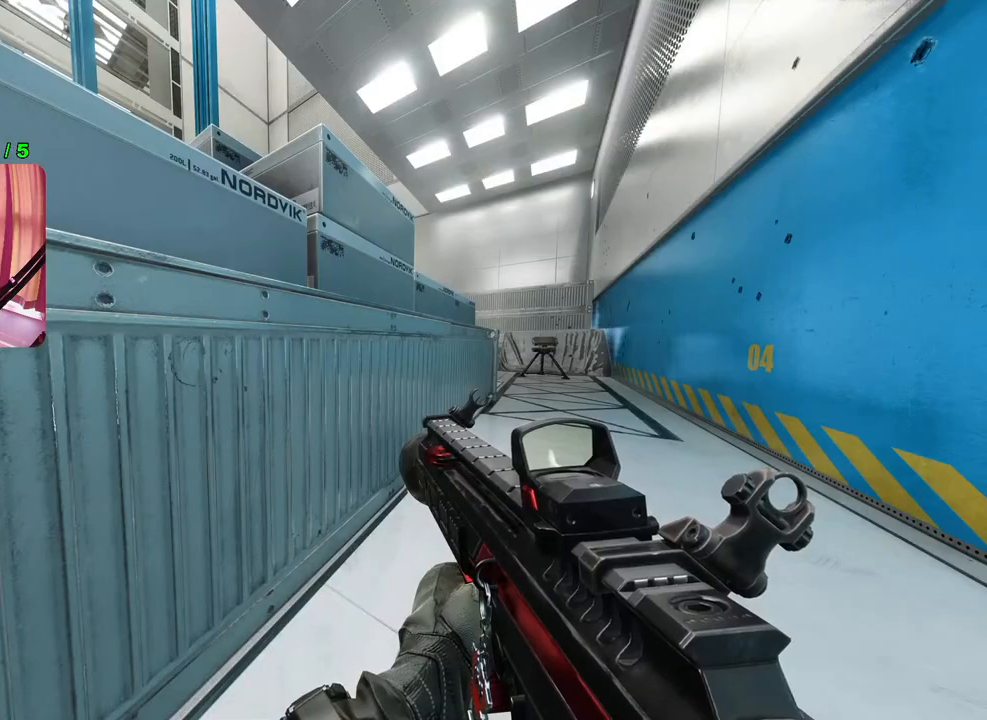
{"buttons": [], "left_stick": "up", "right_stick": "center", "events": [[150, "left_stick", "up-right"], [167, "right_stick", "down-right"], [217, "L3", "down"], [283, "right_stick", "center"], [333, "L3", "up"], [367, "left_stick", "up"]]}
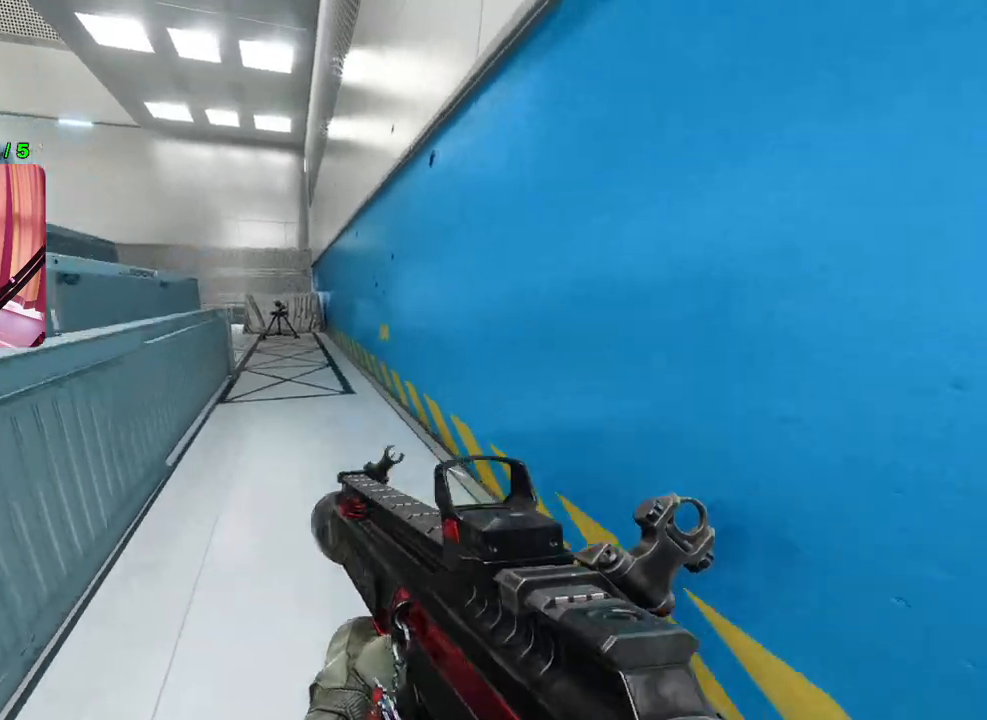
{"buttons": [], "left_stick": "up-right", "right_stick": "up", "events": [[100, "right_stick", "left"], [283, "left_stick", "left"], [317, "right_stick", "center"], [417, "left_stick", "up-right"], [500, "right_stick", "up"]]}
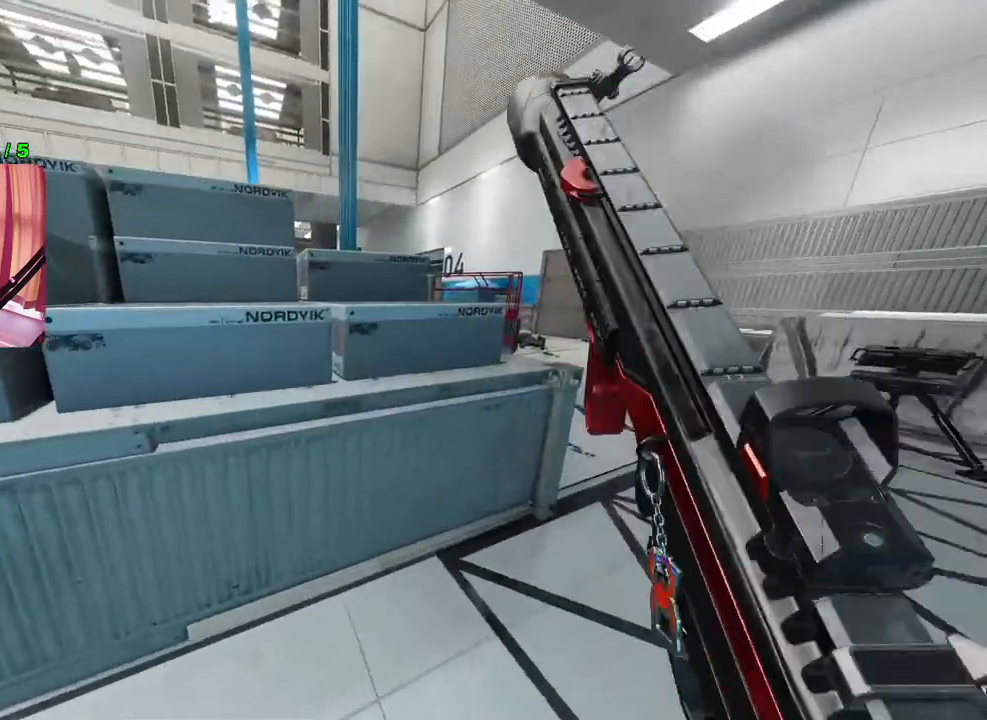
{"buttons": ["L2"], "left_stick": "center", "right_stick": "up-right", "events": [[350, "right_stick", "up-right"], [433, "left_stick", "center"], [483, "L2", "down"]]}
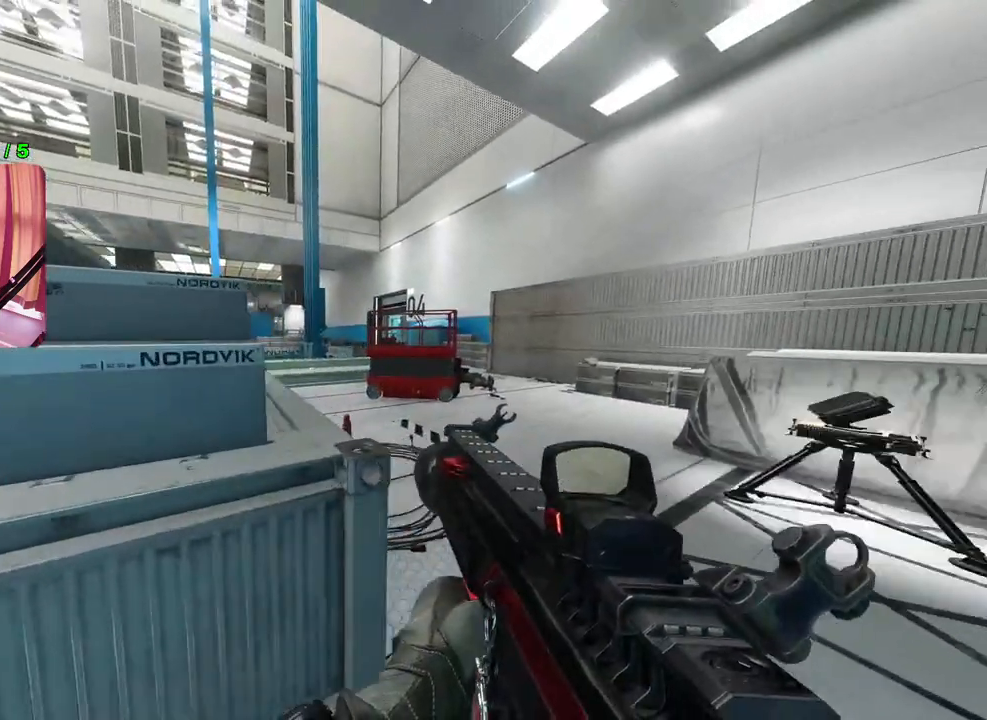
{"buttons": ["L2"], "left_stick": "left", "right_stick": "center", "events": [[117, "right_stick", "center"], [150, "left_stick", "up-right"], [200, "right_stick", "left"], [317, "left_stick", "center"], [367, "left_stick", "left"], [467, "right_stick", "center"]]}
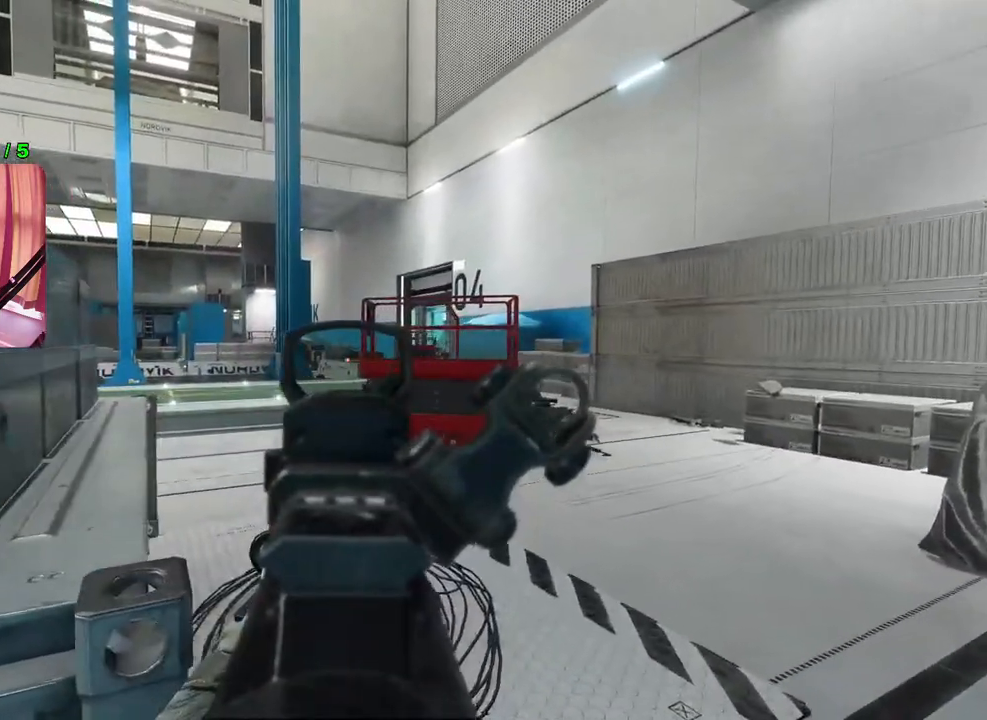
{"buttons": ["L2"], "left_stick": "down-left", "right_stick": "right", "events": [[50, "right_stick", "right"], [283, "left_stick", "right"], [450, "left_stick", "down-left"]]}
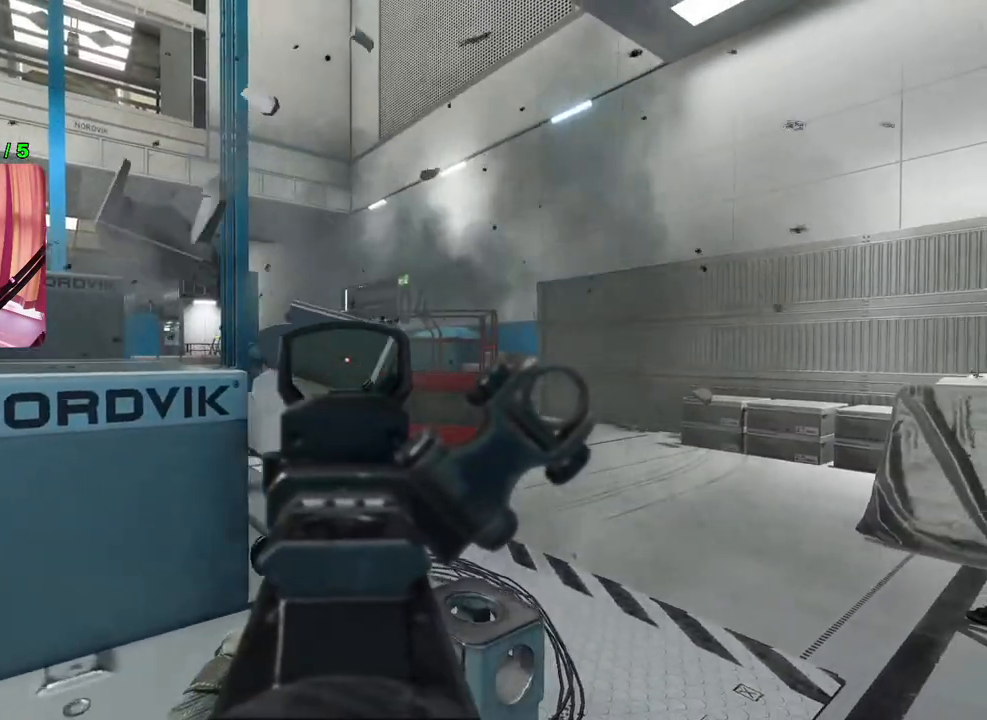
{"buttons": ["L2"], "left_stick": "right", "right_stick": "center", "events": [[317, "right_stick", "center"], [350, "left_stick", "right"]]}
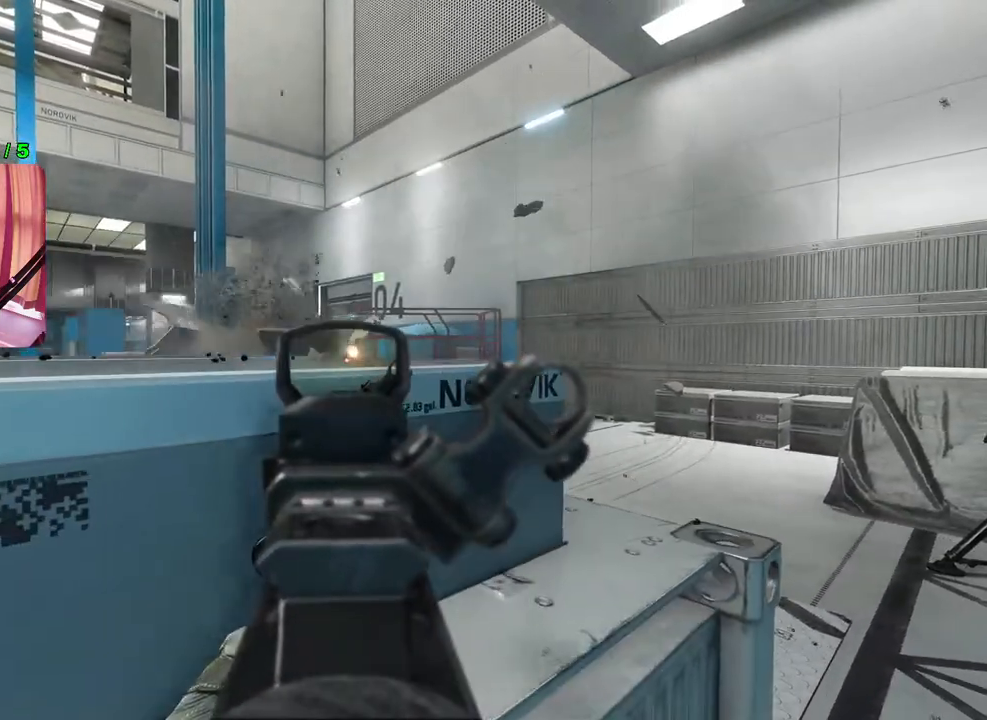
{"buttons": ["L2", "R2"], "left_stick": "right", "right_stick": "center", "events": [[183, "left_stick", "center"], [200, "R2", "down"], [233, "left_stick", "left"], [350, "left_stick", "up-right"], [400, "left_stick", "right"]]}
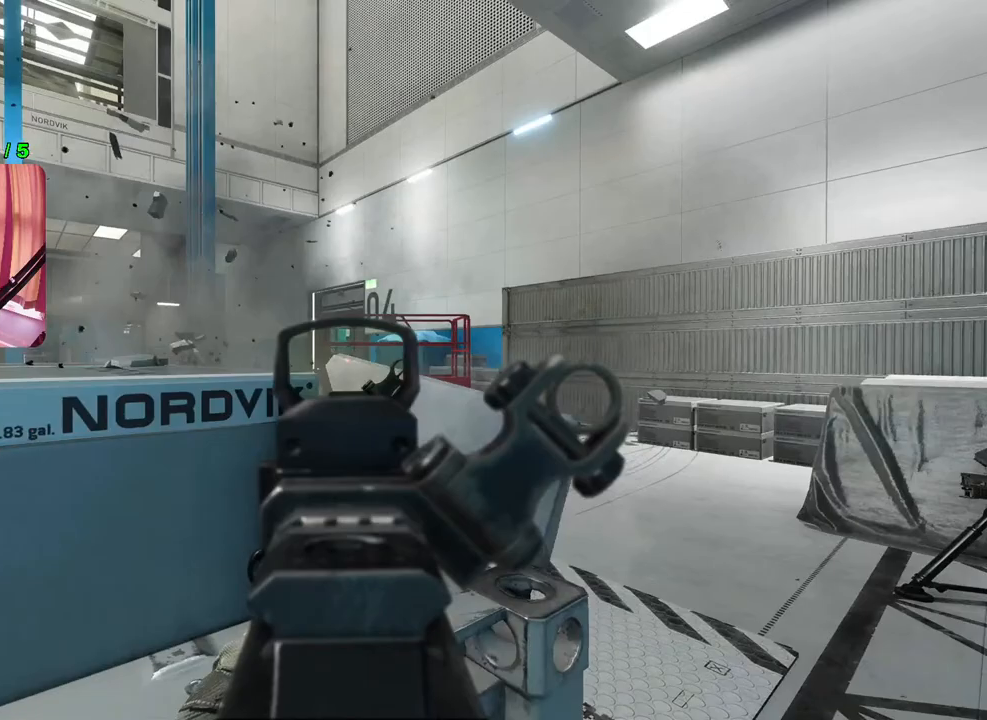
{"buttons": ["L2", "R2"], "left_stick": "center", "right_stick": "down", "events": [[50, "left_stick", "left"], [200, "right_stick", "down"], [217, "left_stick", "up-right"], [317, "left_stick", "left"], [433, "left_stick", "up"], [500, "left_stick", "center"]]}
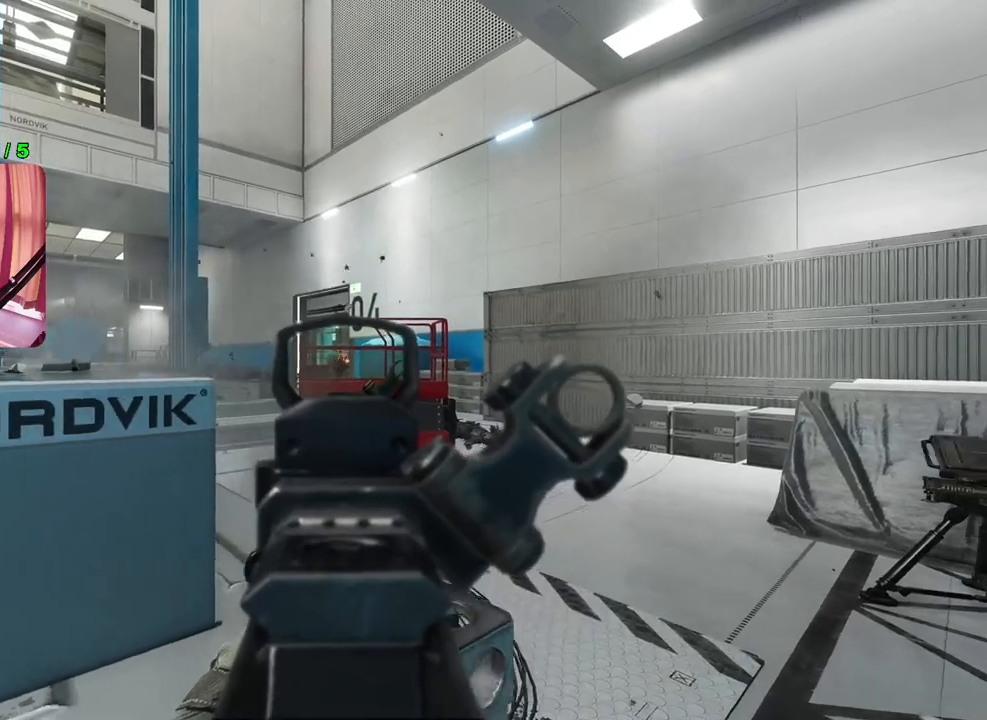
{"buttons": ["L2"], "left_stick": "right", "right_stick": "up-left", "events": [[50, "left_stick", "left"], [100, "R2", "up"], [167, "right_stick", "left"], [233, "left_stick", "up-right"], [350, "left_stick", "right"], [483, "right_stick", "up-left"]]}
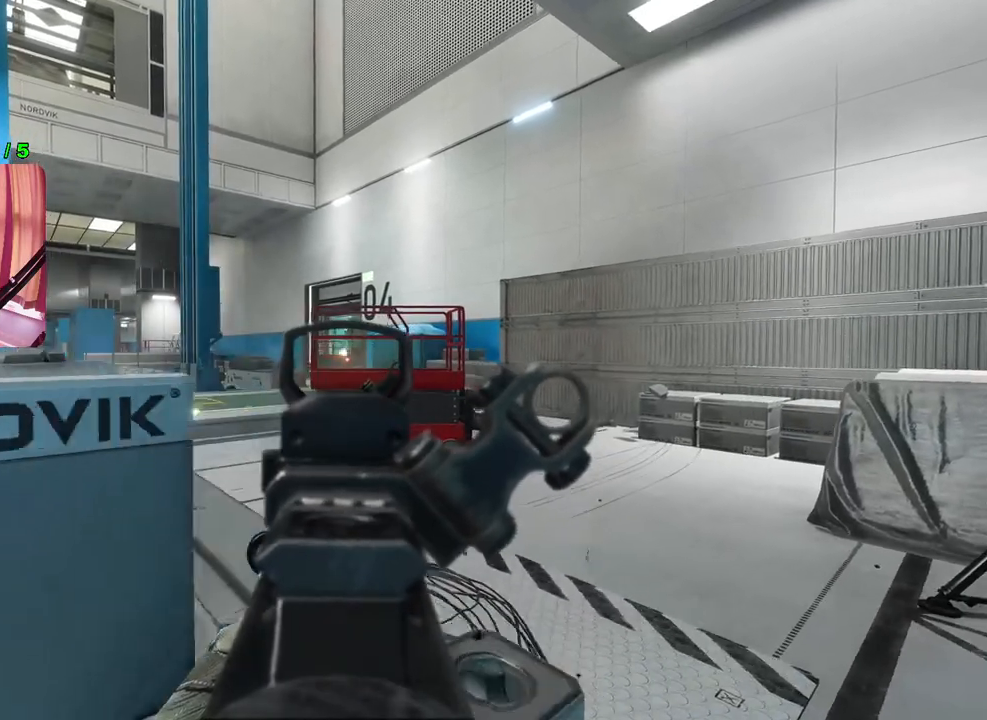
{"buttons": ["L2", "R2"], "left_stick": "center", "right_stick": "center", "events": [[133, "R2", "down"], [150, "left_stick", "left"], [150, "right_stick", "center"], [300, "right_stick", "down-left"], [367, "left_stick", "center"], [500, "right_stick", "center"]]}
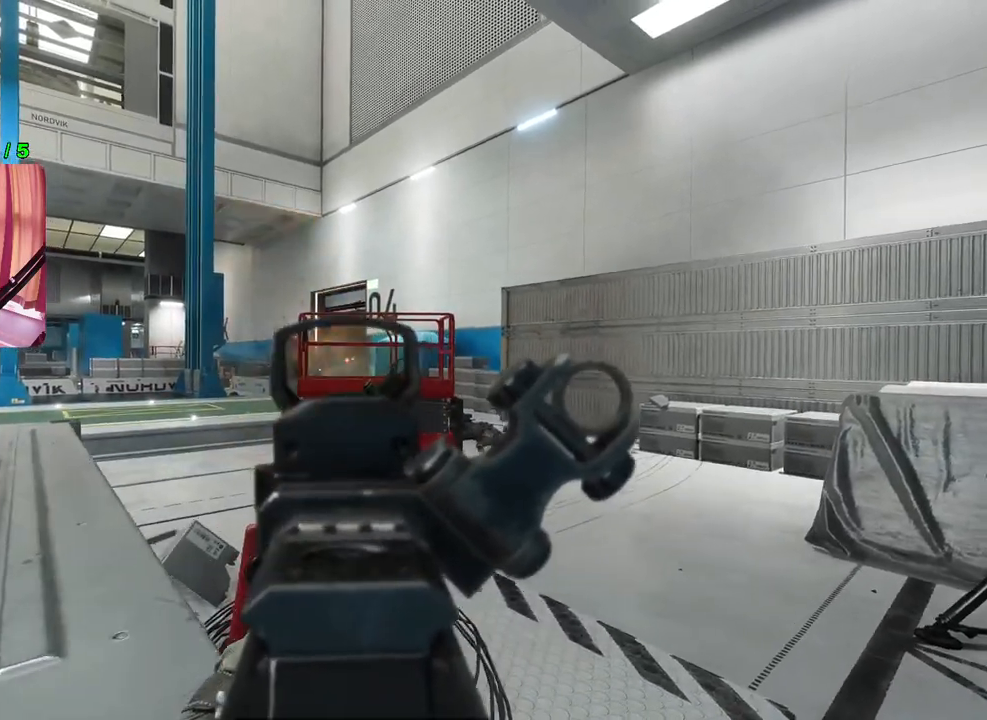
{"buttons": ["L2", "R2"], "left_stick": "center", "right_stick": "center", "events": [[350, "left_stick", "left"], [483, "left_stick", "center"]]}
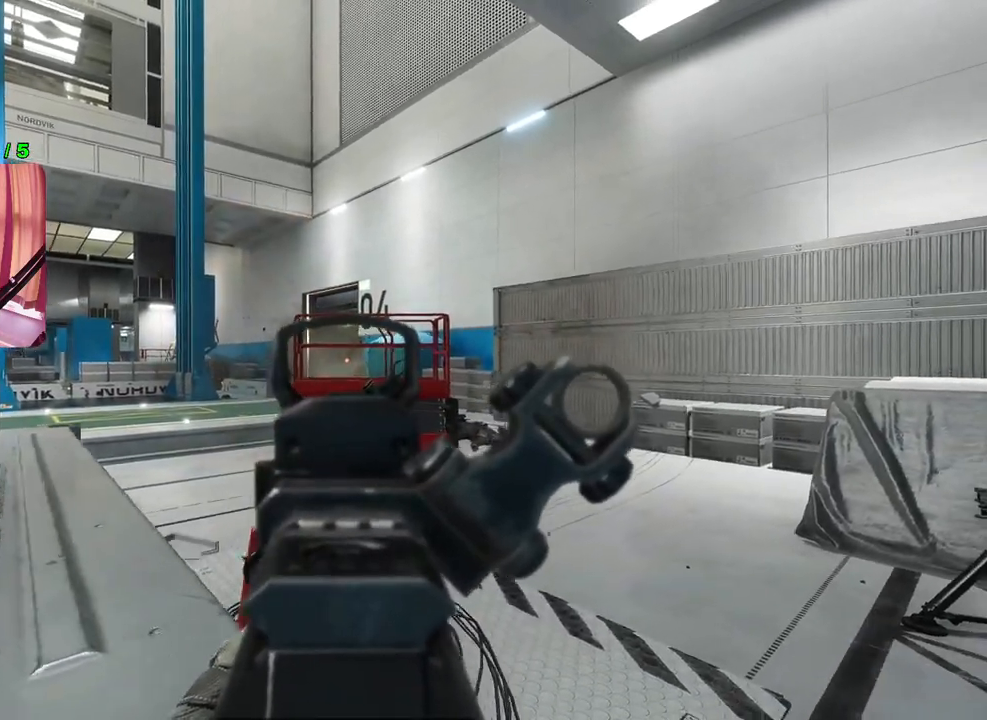
{"buttons": ["L2", "R2", "R3"], "left_stick": "down", "right_stick": "center", "events": [[150, "left_stick", "down-left"], [250, "left_stick", "center"], [467, "R3", "down"], [500, "left_stick", "down"]]}
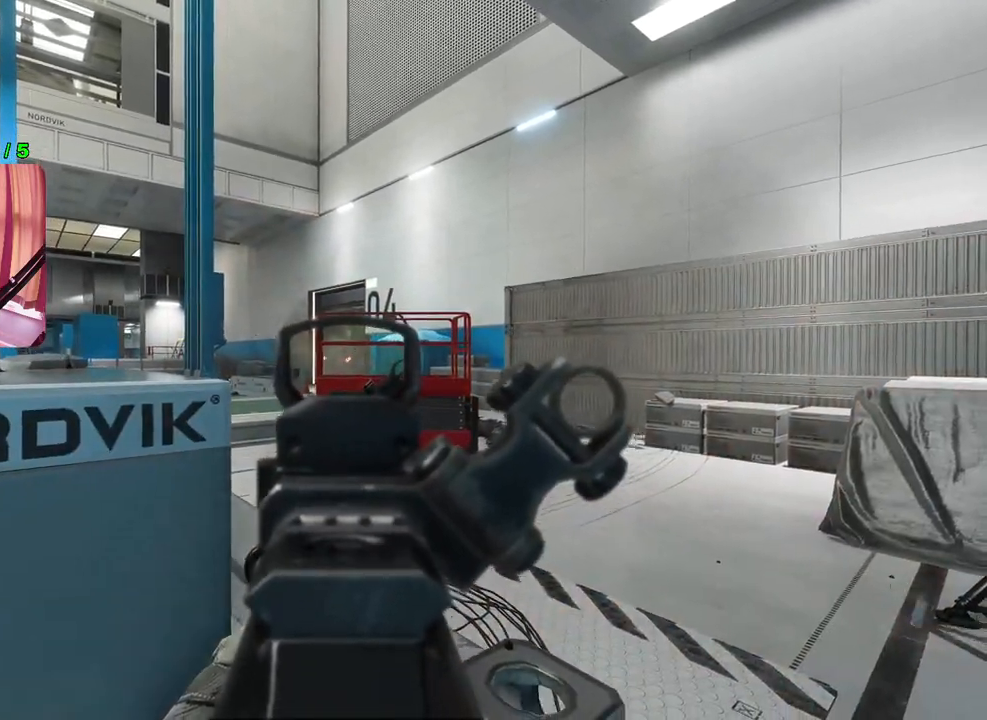
{"buttons": [], "left_stick": "left", "right_stick": "center", "events": [[33, "L2", "up"], [100, "R3", "up"], [200, "left_stick", "down-left"], [217, "R2", "up"], [283, "SQUARE", "down"], [333, "SQUARE", "up"], [333, "left_stick", "left"]]}
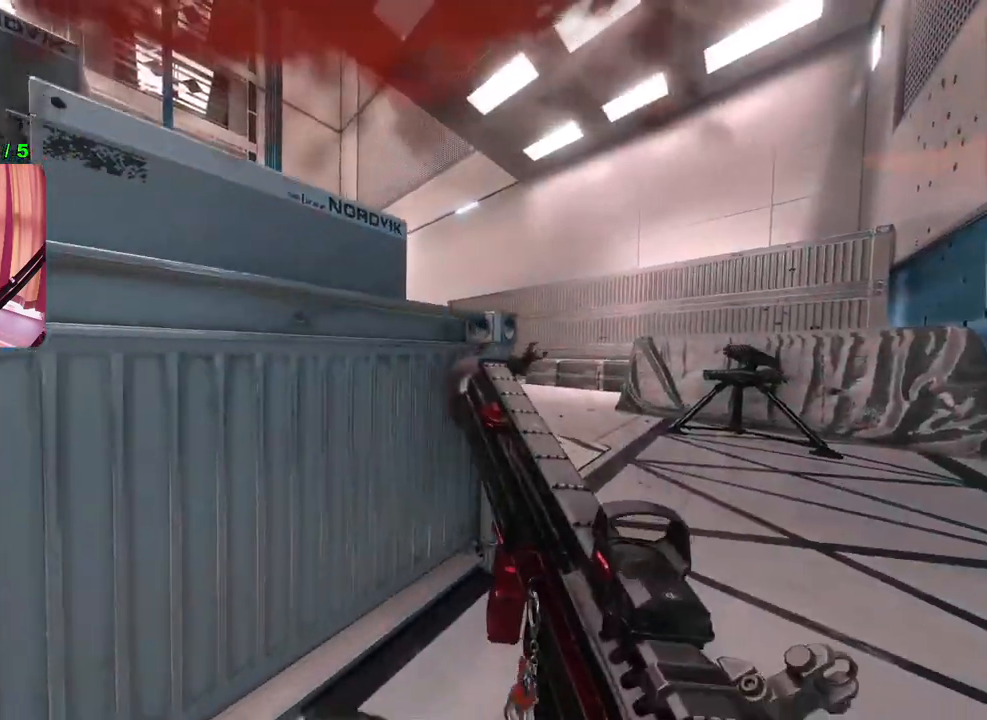
{"buttons": [], "left_stick": "center", "right_stick": "center", "events": [[217, "left_stick", "center"]]}
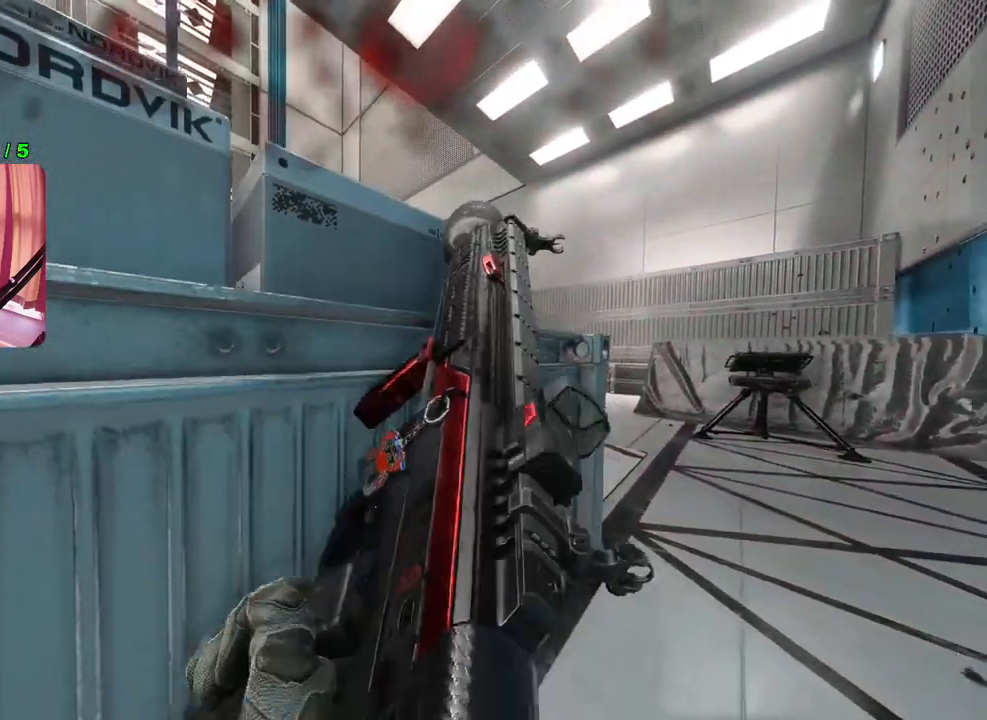
{"buttons": [], "left_stick": "center", "right_stick": "center", "events": []}
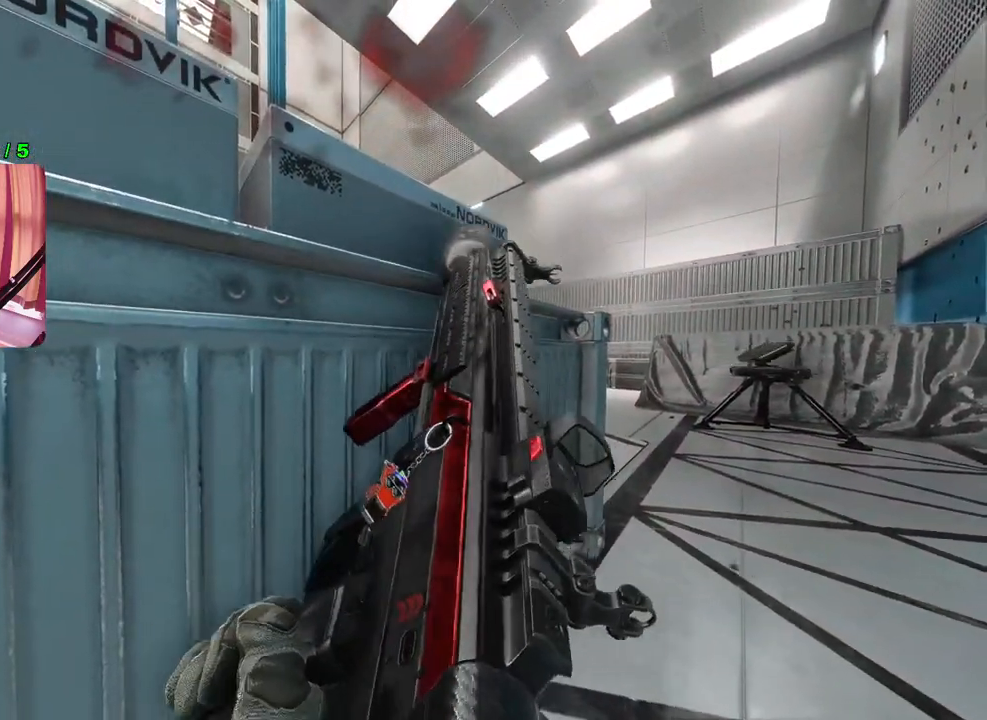
{"buttons": [], "left_stick": "center", "right_stick": "center", "events": []}
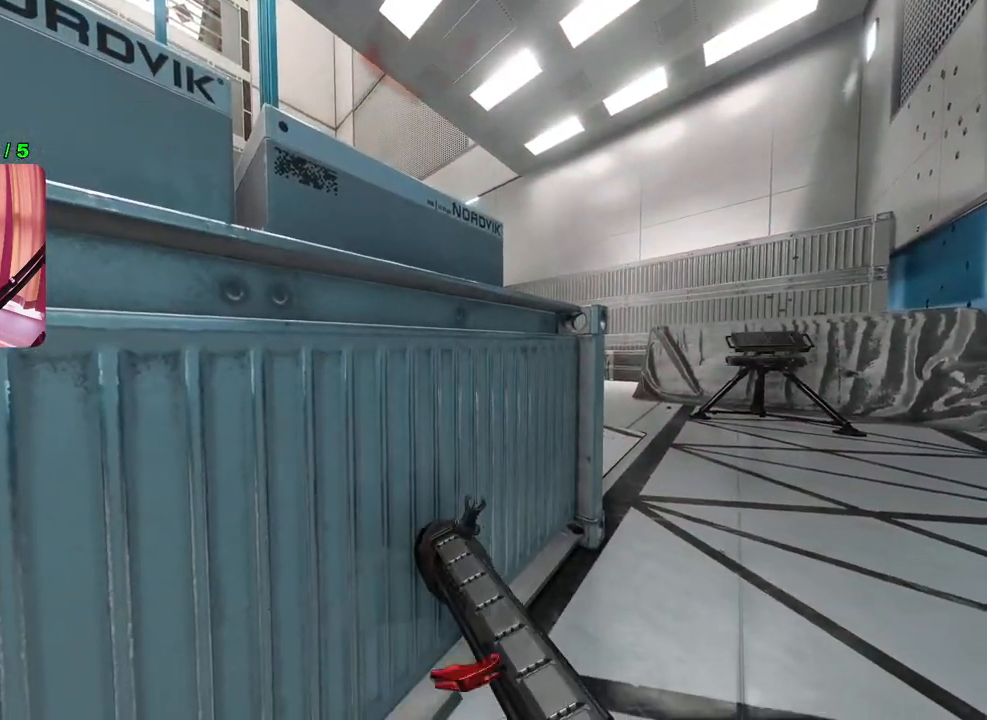
{"buttons": [], "left_stick": "right", "right_stick": "center", "events": [[117, "R3", "down"], [200, "R3", "up"], [367, "DPAD_RIGHT", "down"], [450, "DPAD_RIGHT", "up"], [483, "left_stick", "right"]]}
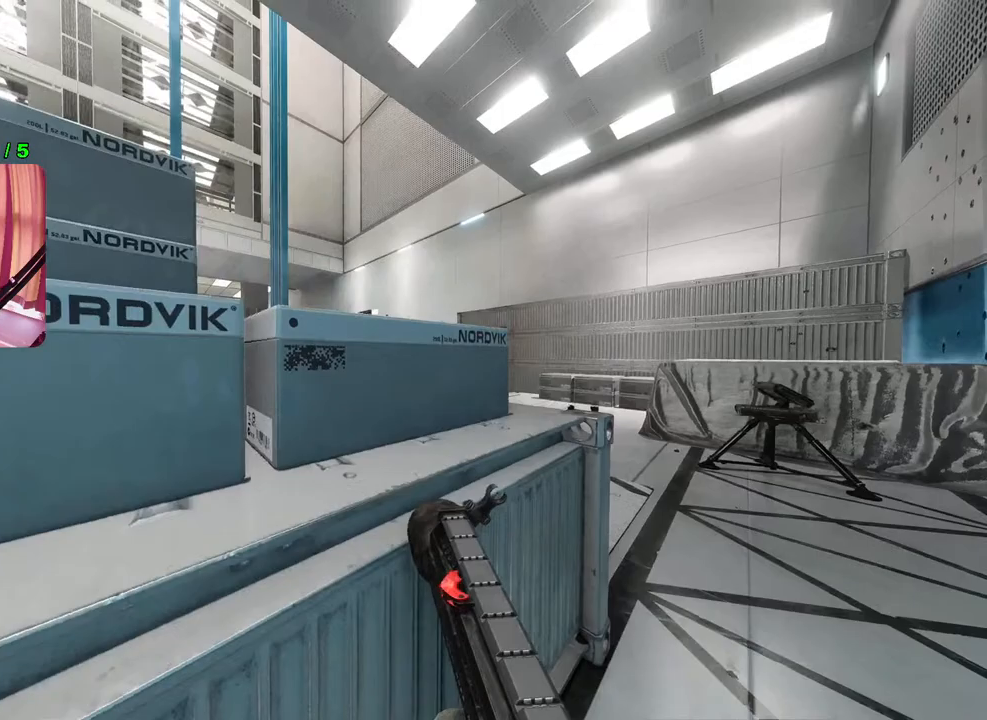
{"buttons": ["L2"], "left_stick": "right", "right_stick": "up", "events": [[167, "left_stick", "center"], [350, "left_stick", "right"], [450, "L2", "down"], [450, "right_stick", "up"]]}
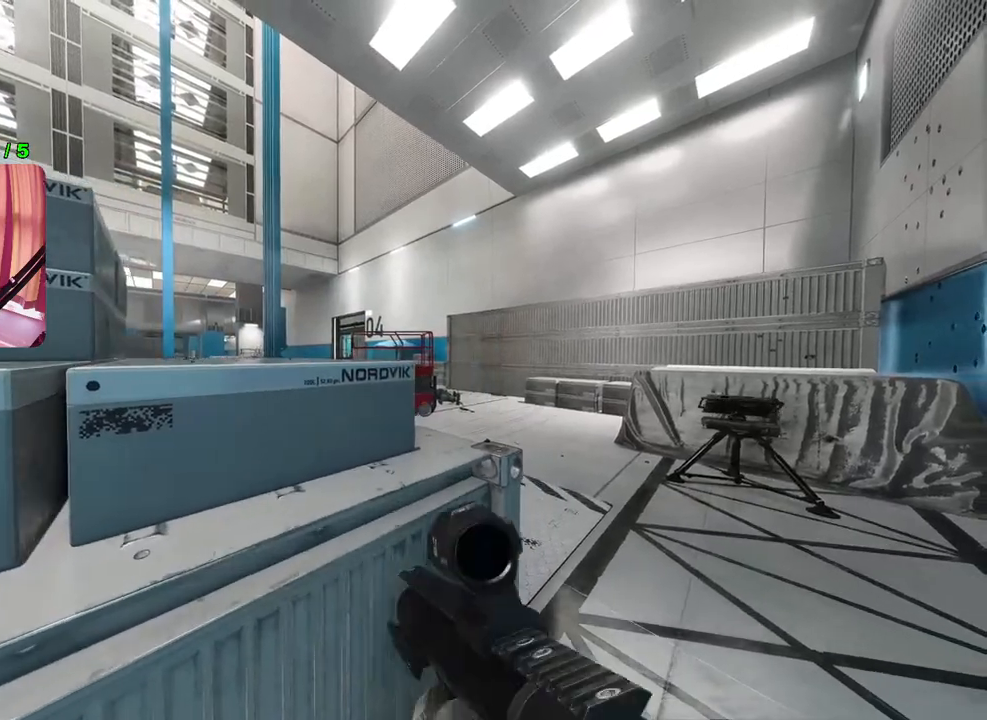
{"buttons": ["L2"], "left_stick": "left", "right_stick": "center", "events": [[117, "left_stick", "center"], [350, "right_stick", "center"], [400, "R2", "down"], [450, "left_stick", "left"], [500, "R2", "up"]]}
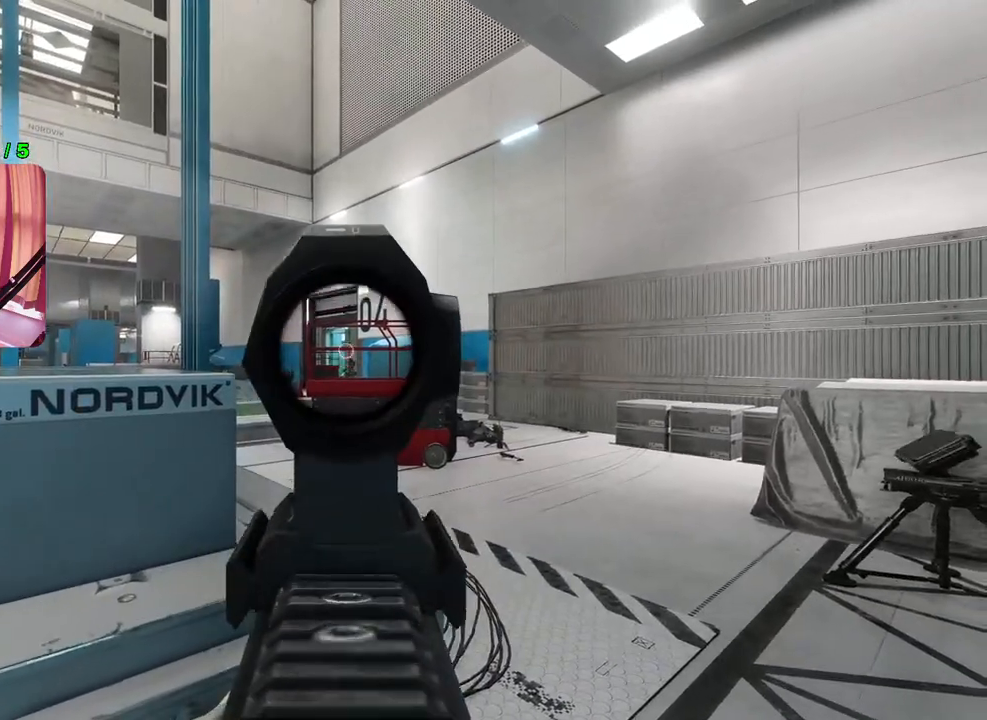
{"buttons": ["L2"], "left_stick": "right", "right_stick": "center", "events": [[17, "left_stick", "center"], [150, "left_stick", "left"], [233, "L2", "up"], [383, "L2", "down"], [417, "left_stick", "right"]]}
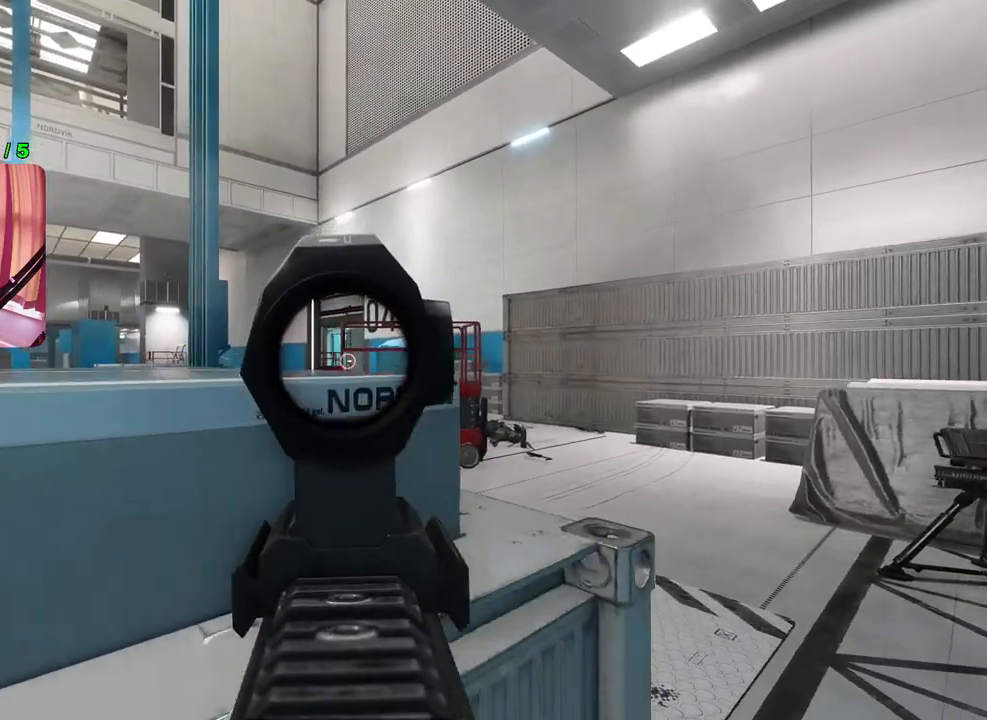
{"buttons": [], "left_stick": "left", "right_stick": "center", "events": [[183, "left_stick", "center"], [267, "R2", "down"], [367, "R2", "up"], [417, "L2", "up"], [450, "left_stick", "left"]]}
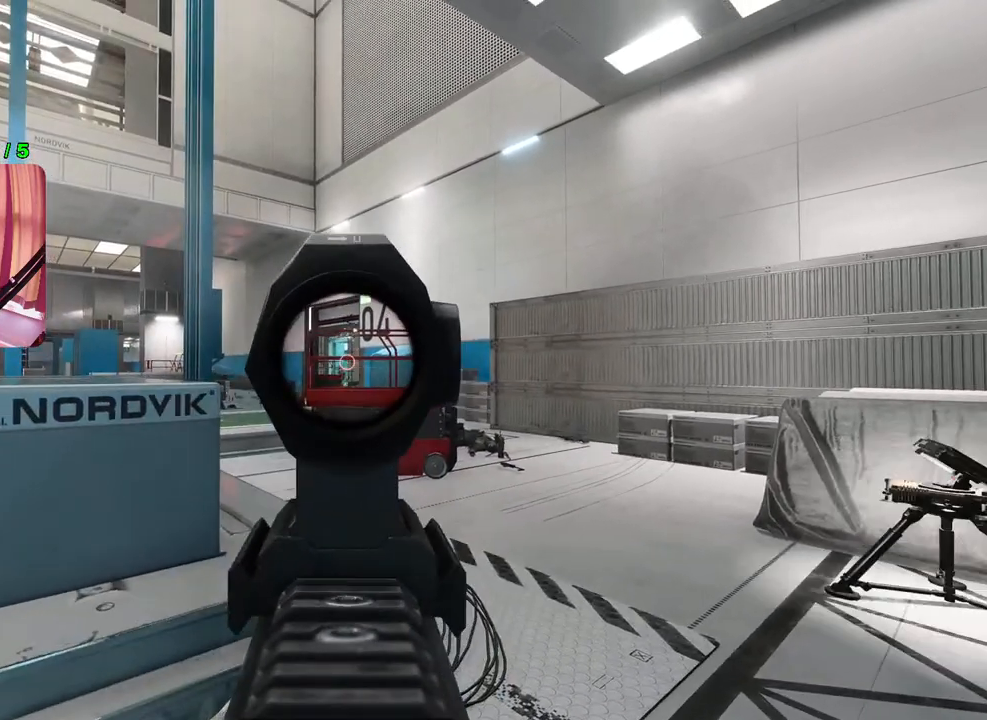
{"buttons": [], "left_stick": "center", "right_stick": "center", "events": [[250, "R3", "down"], [350, "R3", "up"], [400, "left_stick", "center"]]}
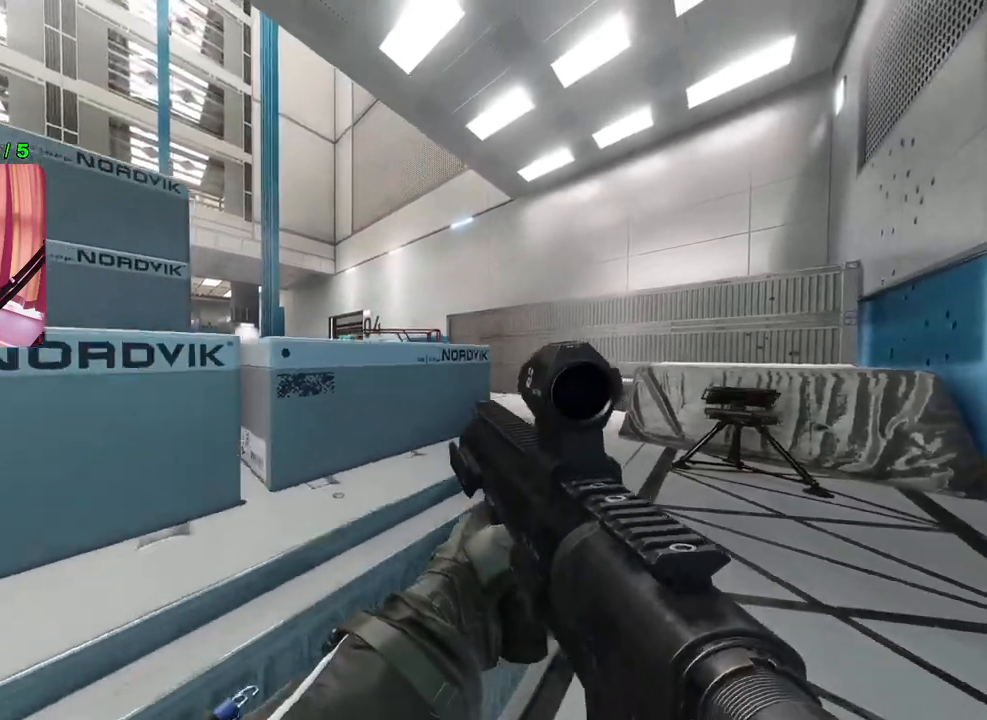
{"buttons": [], "left_stick": "center", "right_stick": "center", "events": []}
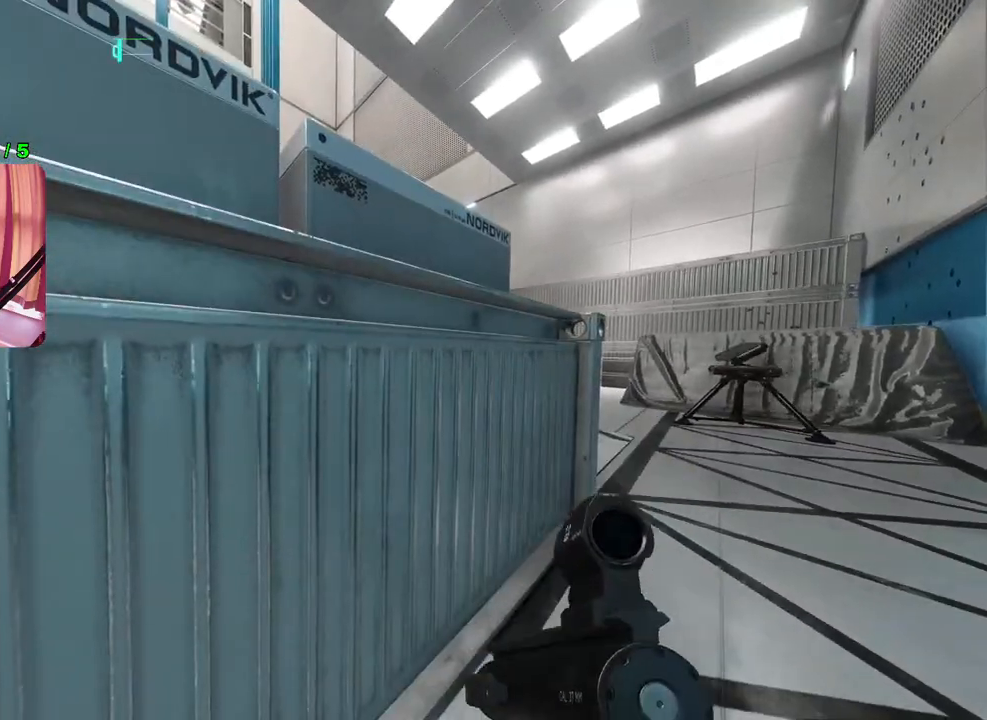
{"buttons": [], "left_stick": "center", "right_stick": "center", "events": []}